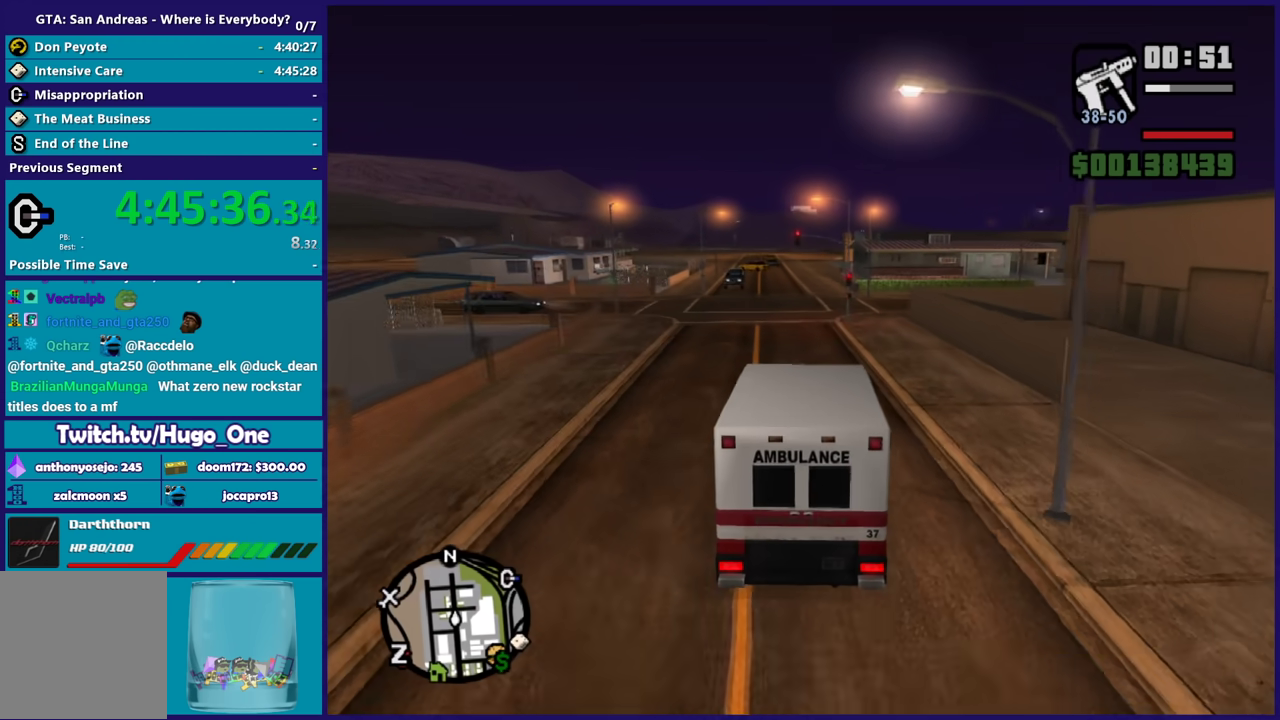
Gameplay with a controller (Xbox layout); each line is a JSON object with the inputs held at the frame after it. "events" lists button and stick changes between this image and that frame as [ms after this image, input, new state], when the widget could be followed in between.
{"buttons": ["R2"], "left_stick": "center", "right_stick": "down", "events": [[100, "left_stick", "down-right"], [200, "left_stick", "up-left"], [267, "left_stick", "center"]]}
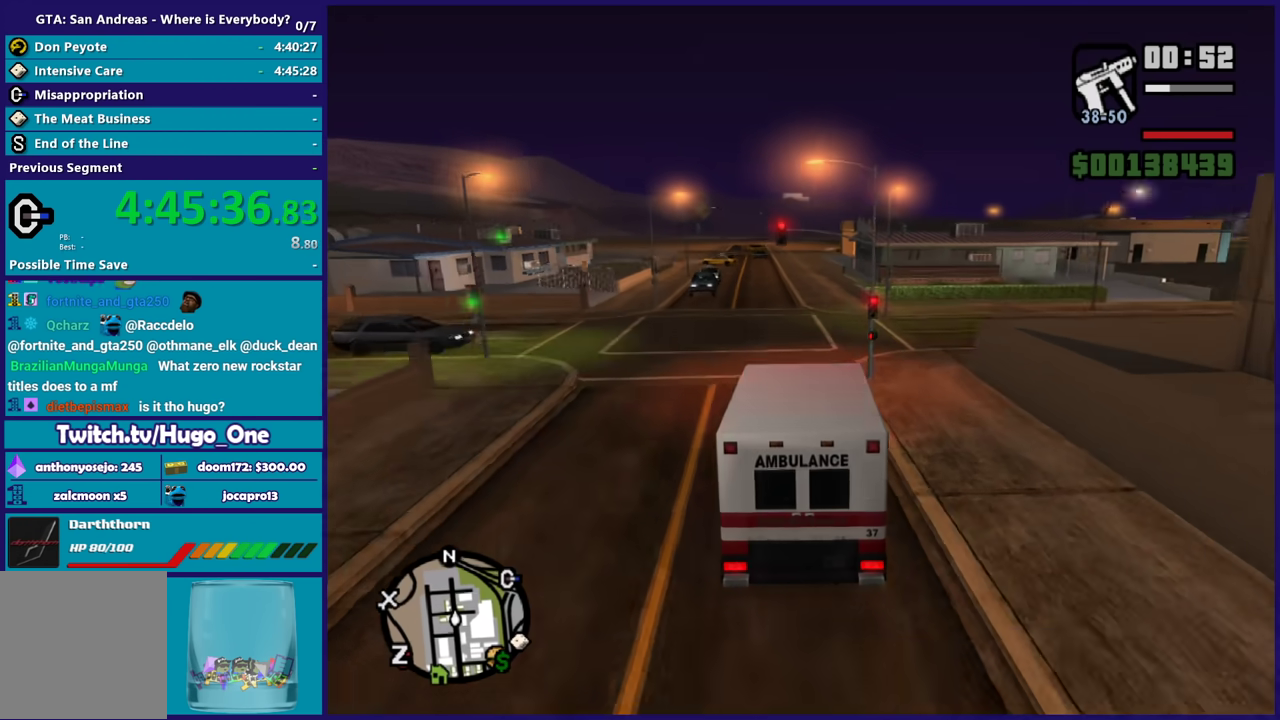
{"buttons": ["R2"], "left_stick": "center", "right_stick": "down", "events": [[100, "right_stick", "center"], [234, "left_stick", "left"], [367, "left_stick", "center"], [501, "right_stick", "down"]]}
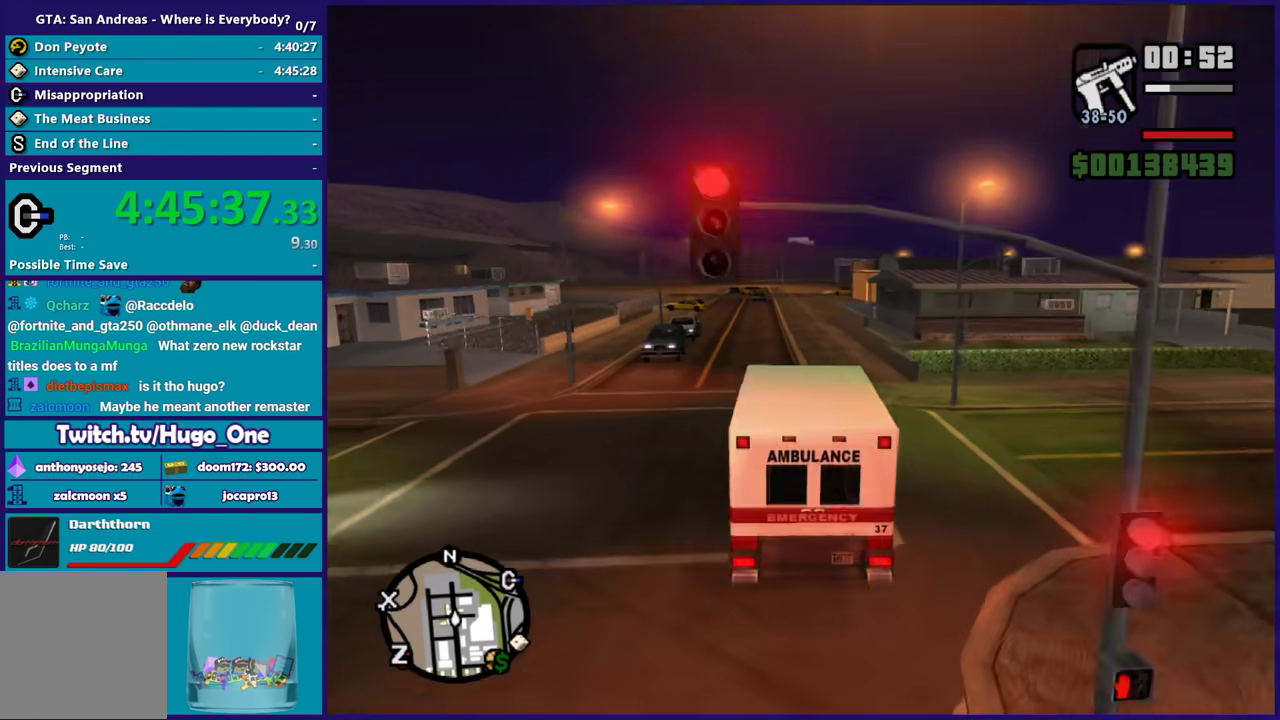
{"buttons": ["R2"], "left_stick": "center", "right_stick": "down", "events": [[100, "left_stick", "right"], [334, "left_stick", "center"], [334, "right_stick", "down-right"], [500, "right_stick", "down"]]}
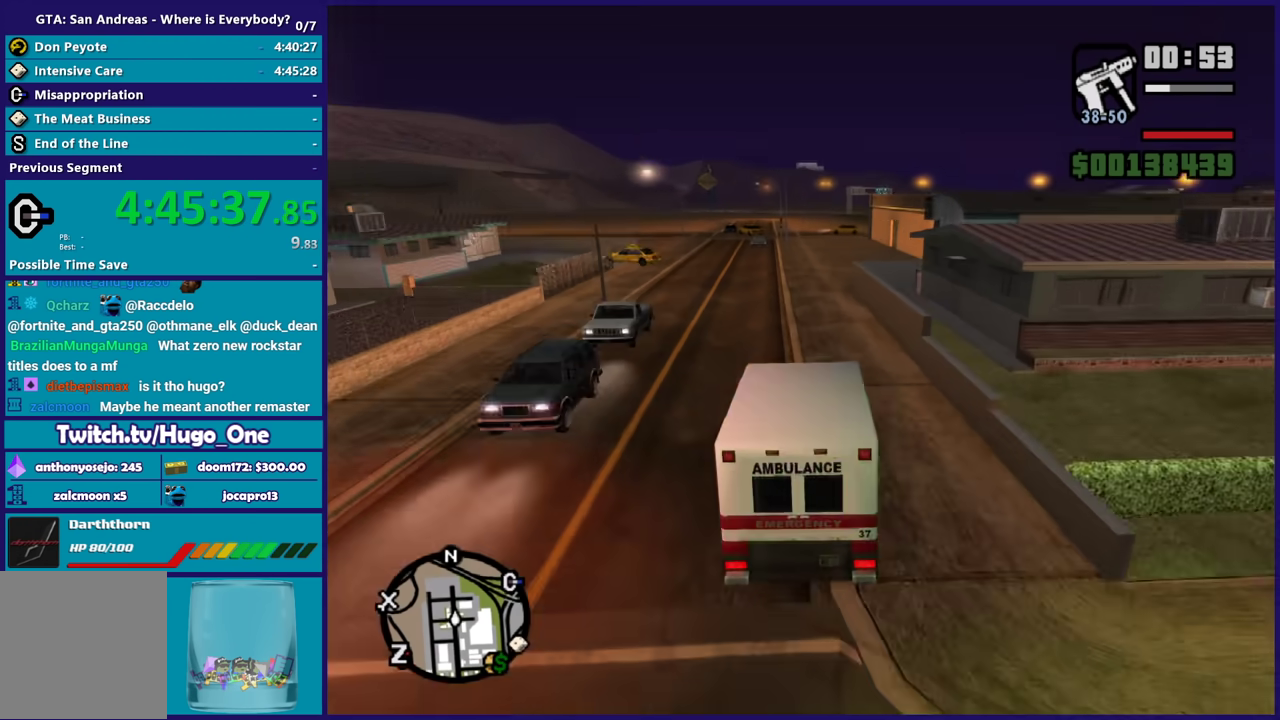
{"buttons": ["R2"], "left_stick": "center", "right_stick": "down-right", "events": [[34, "left_stick", "right"], [134, "left_stick", "left"], [167, "right_stick", "down-right"], [301, "left_stick", "right"], [401, "right_stick", "down"], [434, "left_stick", "center"], [468, "right_stick", "down-right"]]}
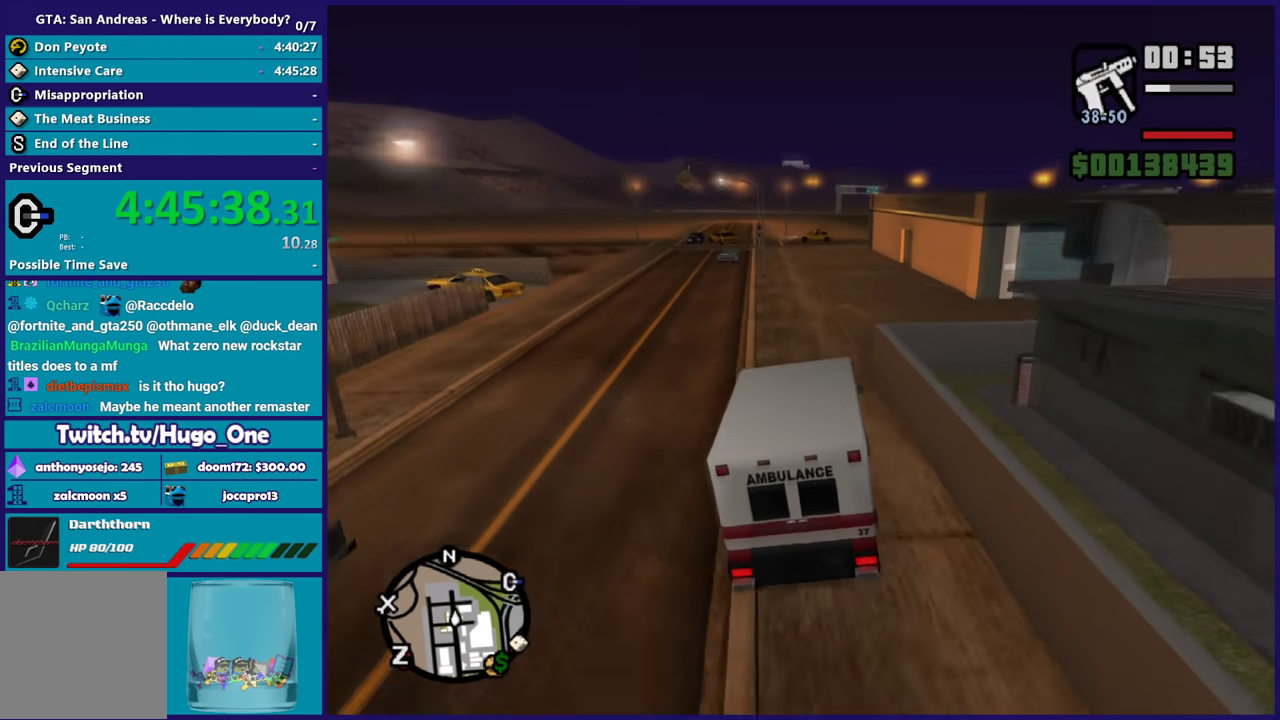
{"buttons": ["R2"], "left_stick": "right", "right_stick": "down", "events": [[33, "right_stick", "center"], [133, "right_stick", "down-right"], [200, "right_stick", "down"], [233, "left_stick", "left"], [367, "left_stick", "right"]]}
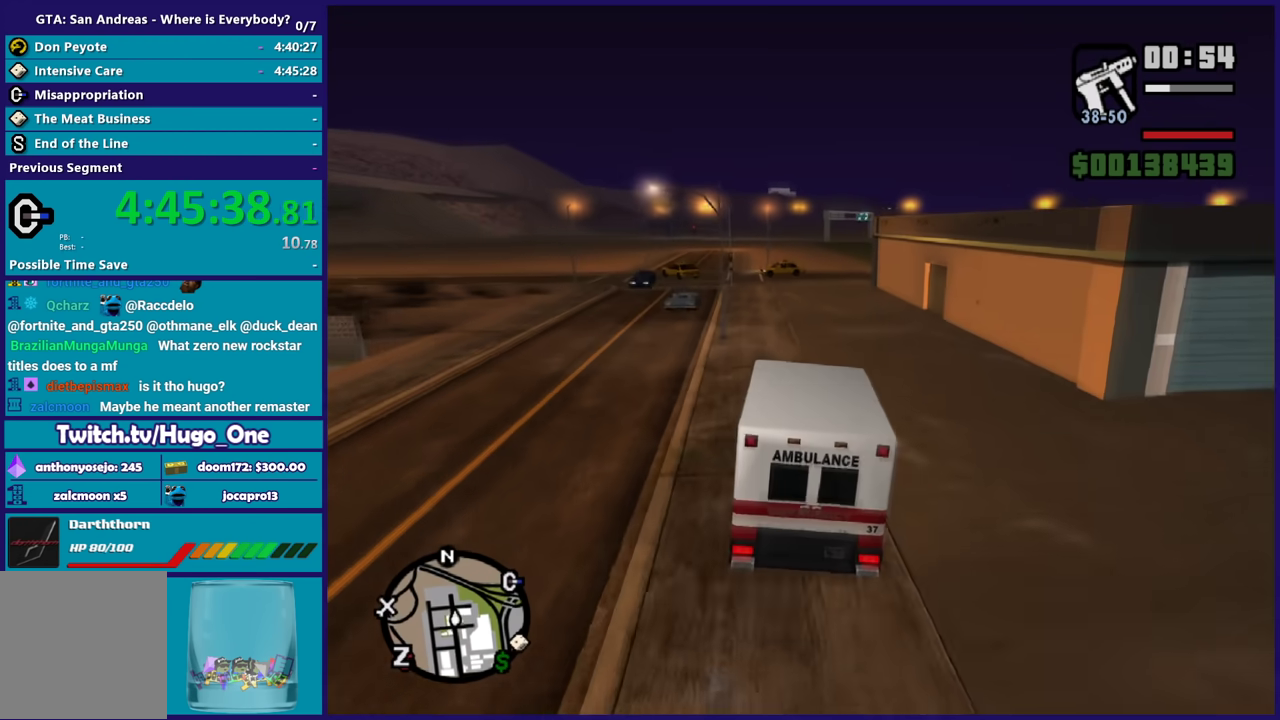
{"buttons": ["R2"], "left_stick": "center", "right_stick": "center", "events": [[100, "left_stick", "center"], [134, "right_stick", "down-right"], [267, "right_stick", "down"], [301, "left_stick", "right"], [434, "left_stick", "center"], [434, "right_stick", "center"]]}
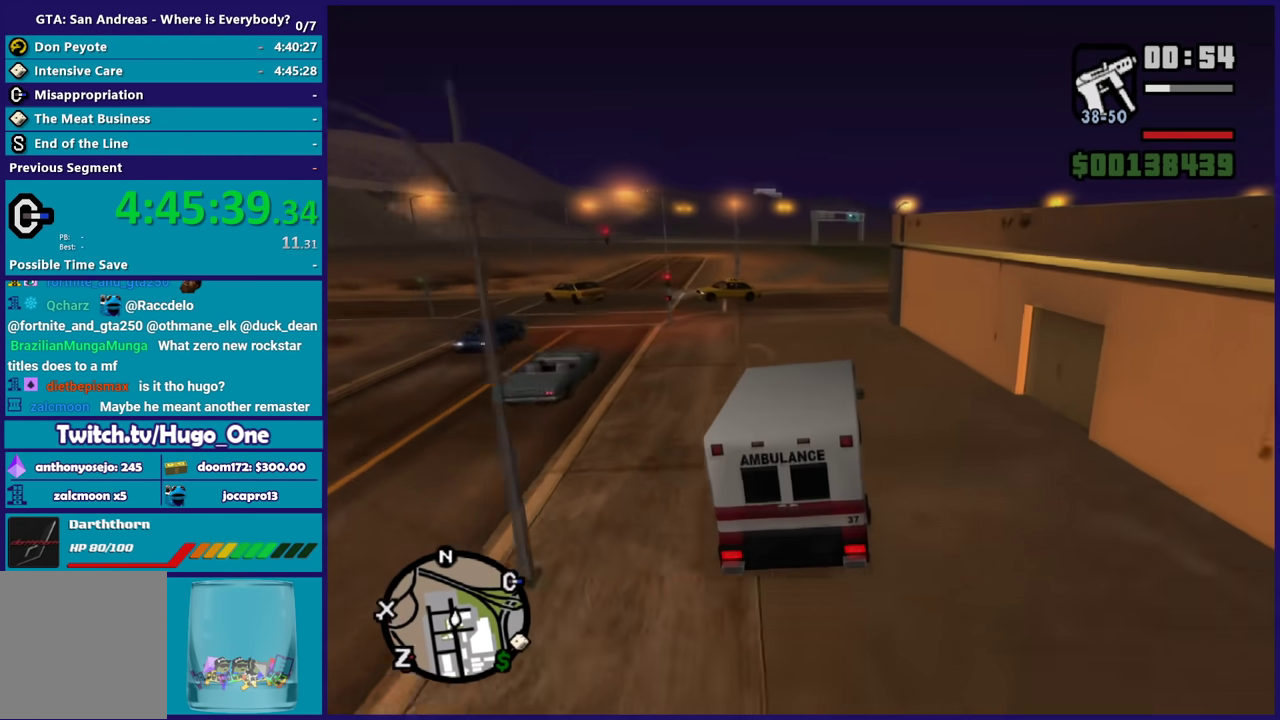
{"buttons": ["R2"], "left_stick": "right", "right_stick": "down-right", "events": [[33, "right_stick", "down"], [167, "left_stick", "right"], [200, "right_stick", "center"], [334, "right_stick", "down"], [467, "right_stick", "down-right"]]}
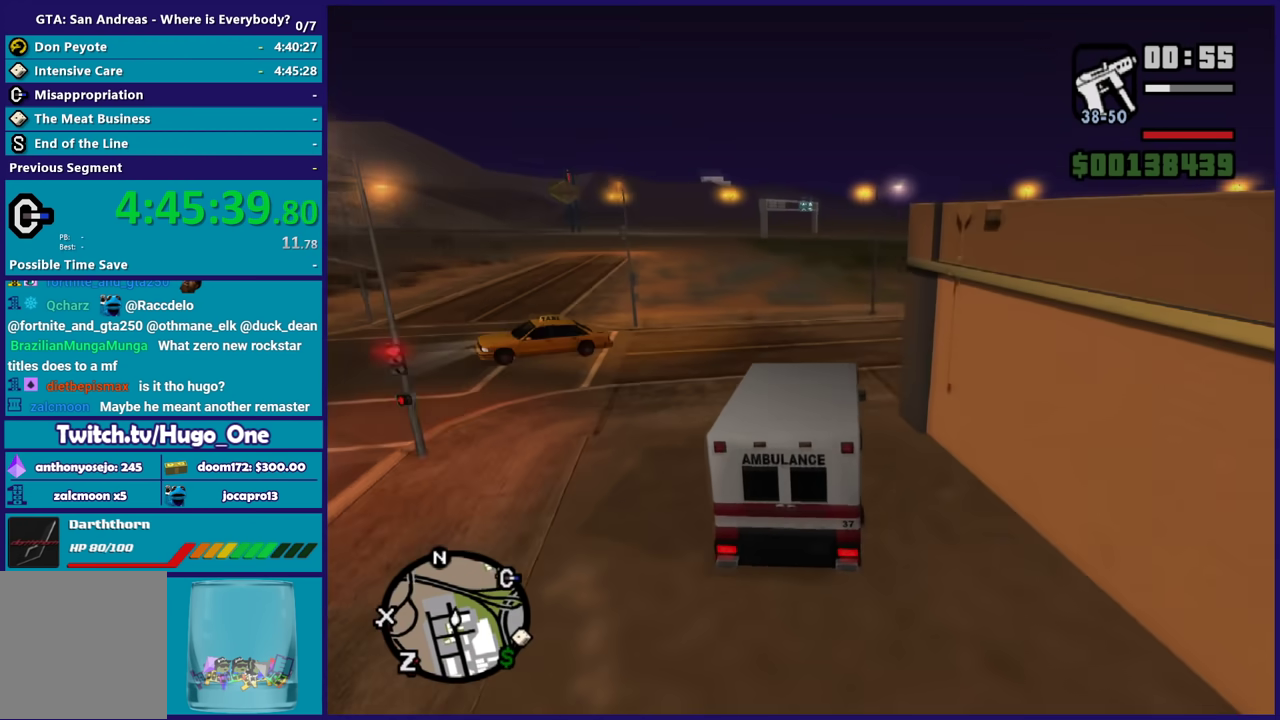
{"buttons": ["R2"], "left_stick": "right", "right_stick": "down-right", "events": [[34, "R2", "up"], [101, "R2", "down"], [101, "left_stick", "center"], [134, "right_stick", "right"], [167, "left_stick", "right"], [234, "right_stick", "down-right"]]}
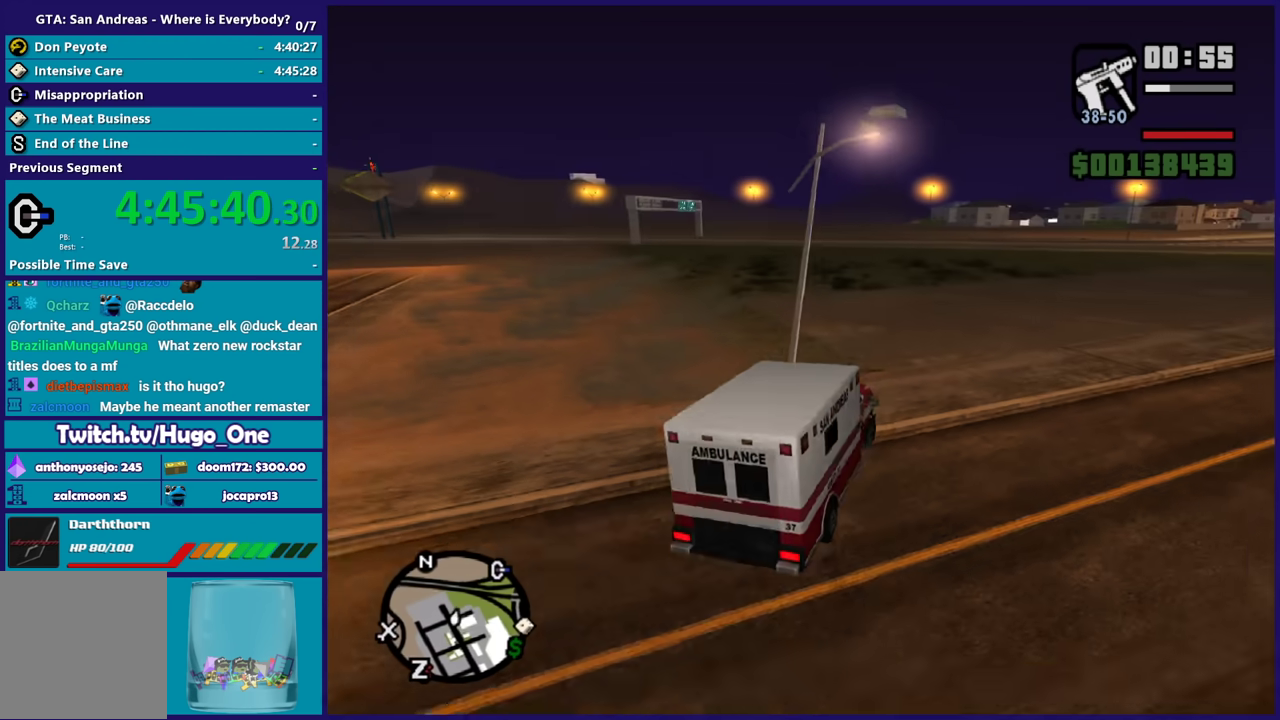
{"buttons": ["R2"], "left_stick": "down-left", "right_stick": "down", "events": [[33, "left_stick", "center"], [67, "right_stick", "right"], [200, "left_stick", "right"], [267, "left_stick", "left"], [467, "left_stick", "down-left"], [500, "right_stick", "down"]]}